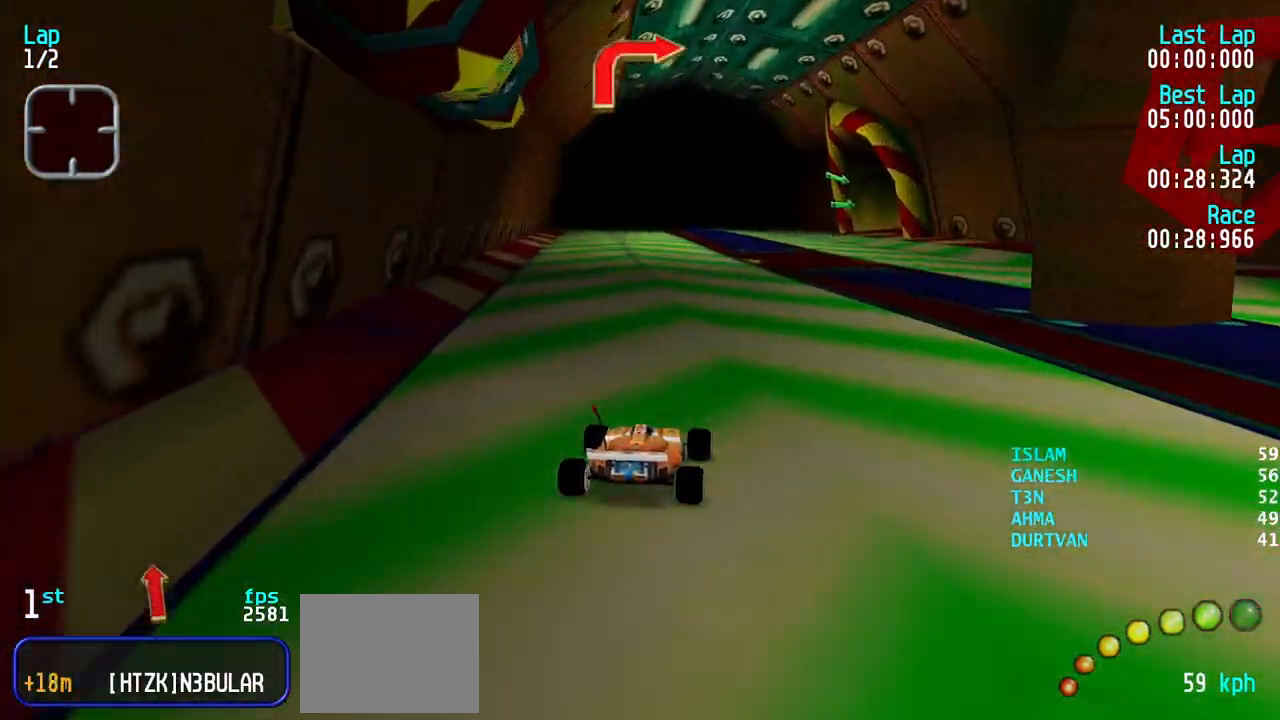
Gameplay with keyboard; each line is a JSON object with the keys held at the frame after it. "events" lists presses ("down") and releases ("up") of "down", "left", "right" and "up" between this image and that frame as [ms after this image, input, new state], when the widget could be followed in between. No other keys are recorded. Mouse input is not recorded.
{"keys": ["up"], "events": [[50, "right", "down"], [133, "right", "up"], [233, "right", "down"], [283, "right", "up"]]}
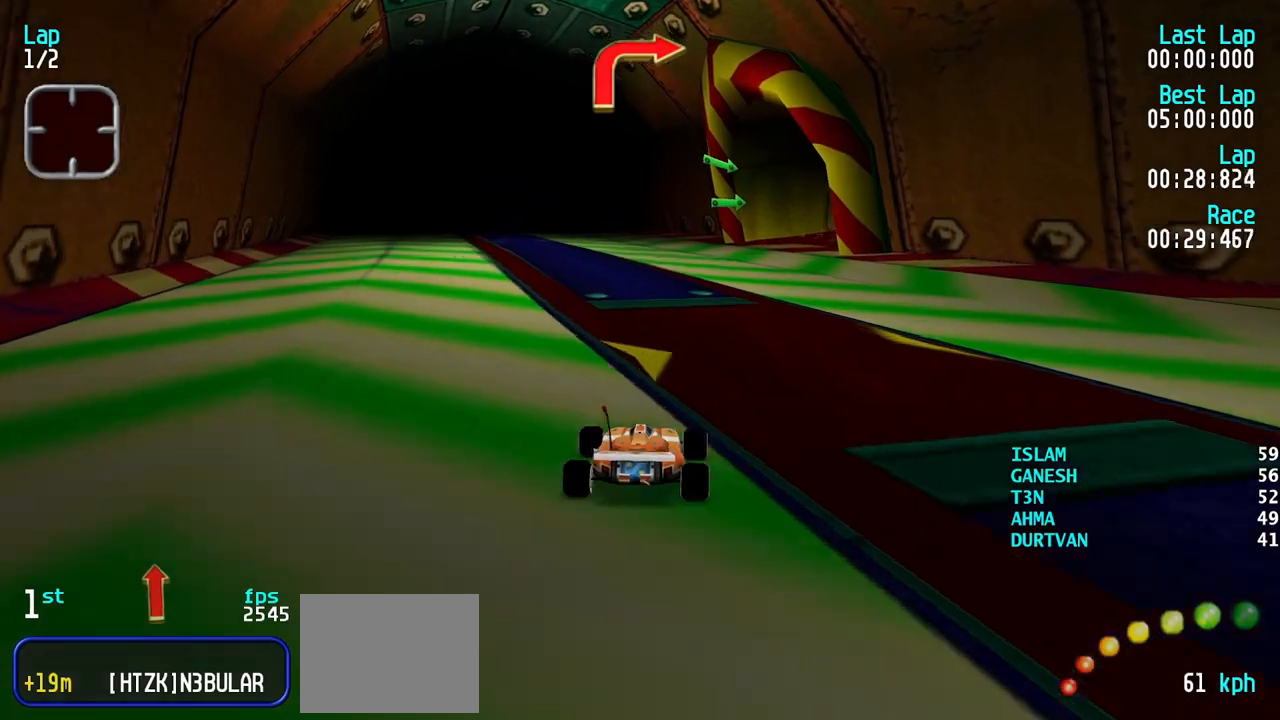
{"keys": ["right", "up"], "events": [[17, "up", "up"], [117, "down", "down"], [150, "down", "up"], [200, "right", "down"], [233, "up", "down"], [383, "up", "up"], [483, "up", "down"]]}
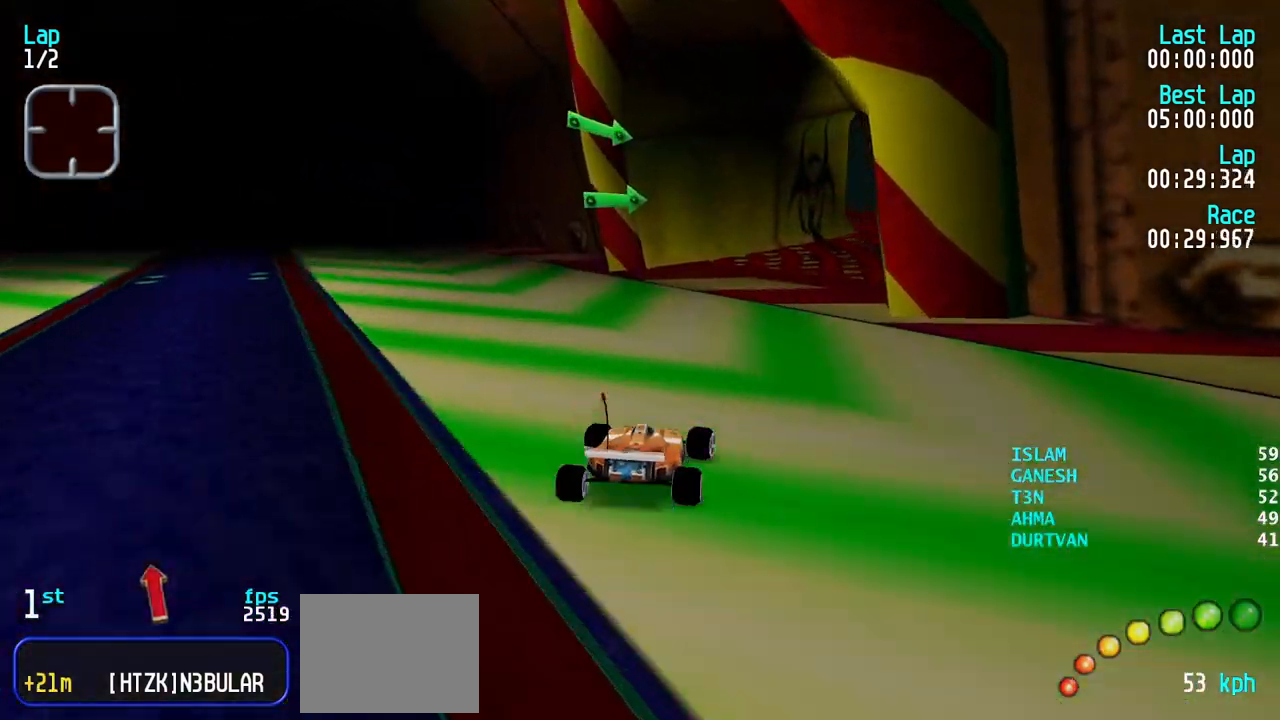
{"keys": ["right"], "events": [[83, "up", "up"], [150, "up", "down"], [267, "up", "up"], [367, "up", "down"], [450, "up", "up"]]}
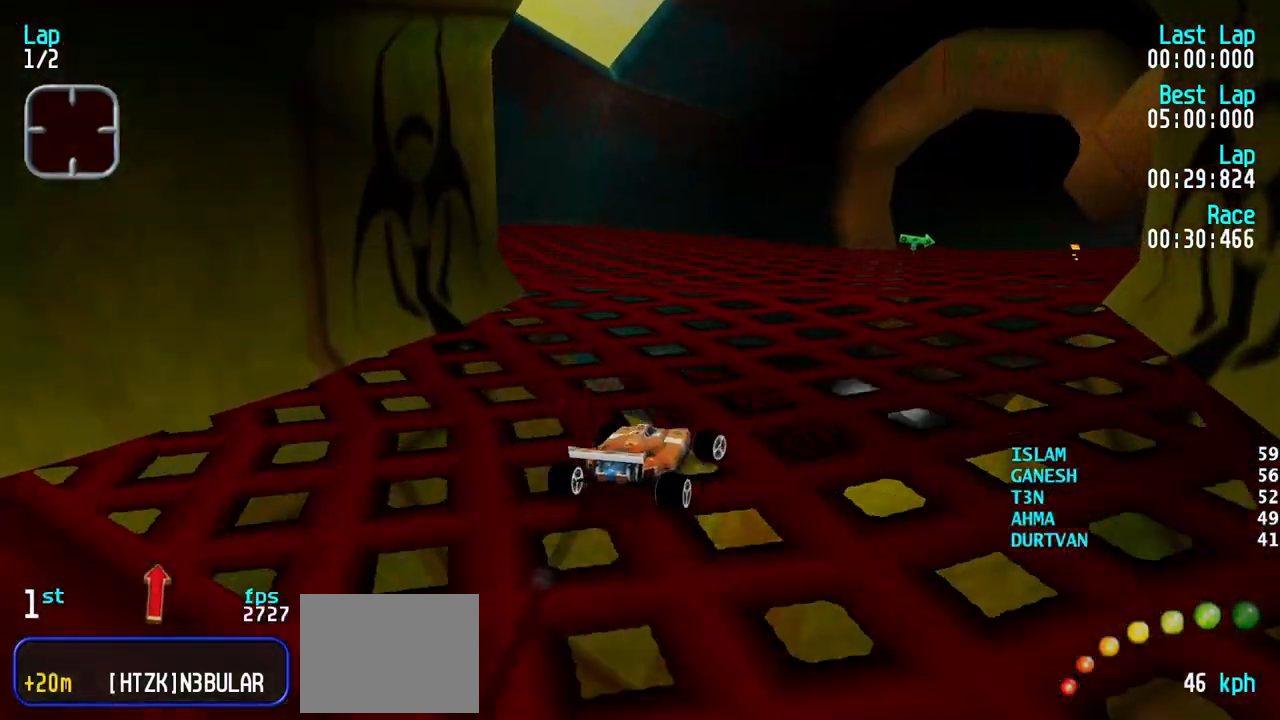
{"keys": ["left", "up"], "events": [[33, "up", "down"], [333, "right", "up"], [467, "left", "down"]]}
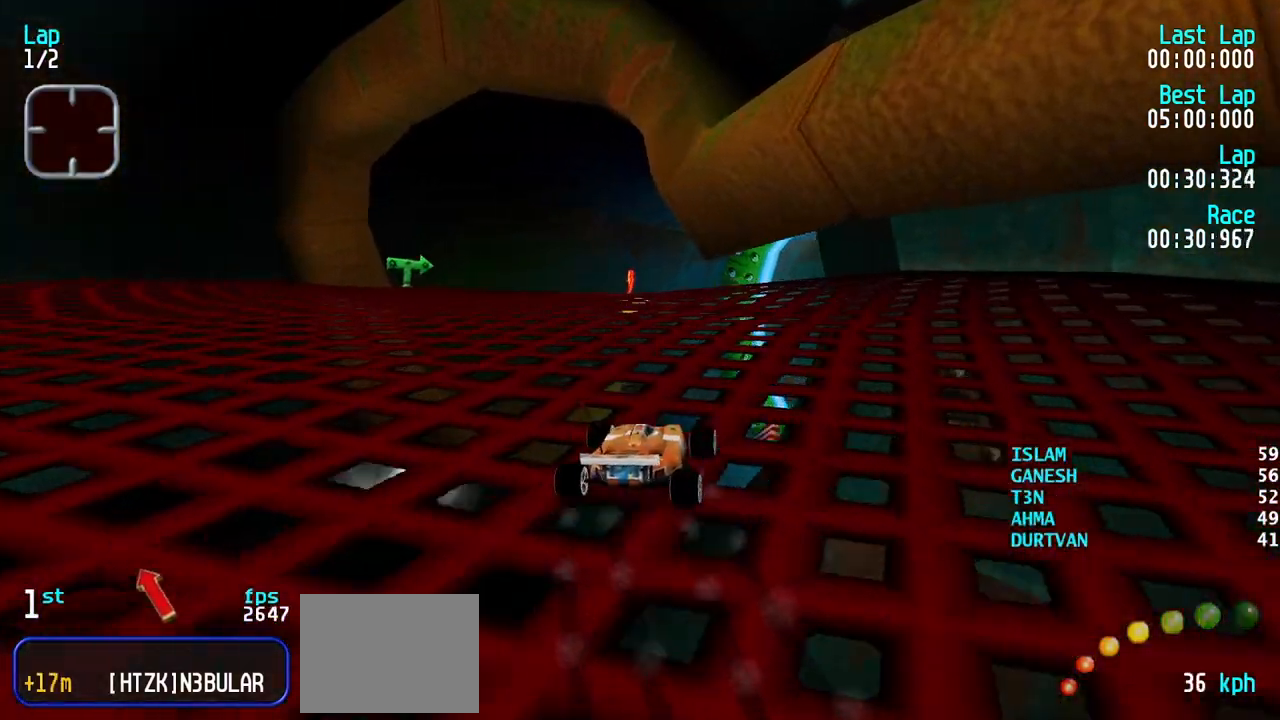
{"keys": [], "events": [[17, "left", "up"], [67, "up", "up"], [117, "right", "down"], [200, "right", "up"], [333, "up", "down"], [350, "right", "down"], [400, "up", "up"], [433, "right", "up"]]}
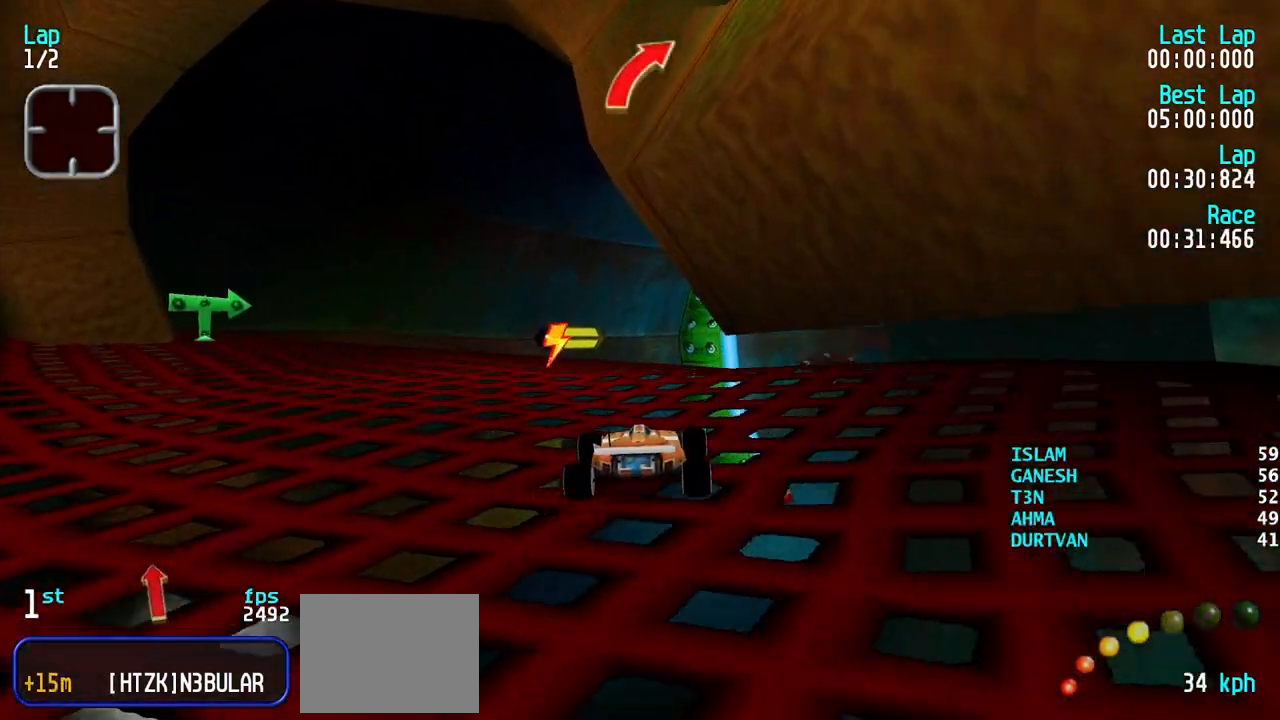
{"keys": [], "events": [[33, "right", "down"], [33, "up", "down"], [83, "right", "up"], [83, "up", "up"], [217, "right", "down"], [217, "up", "down"], [267, "right", "up"], [267, "up", "up"], [367, "right", "down"], [450, "right", "up"]]}
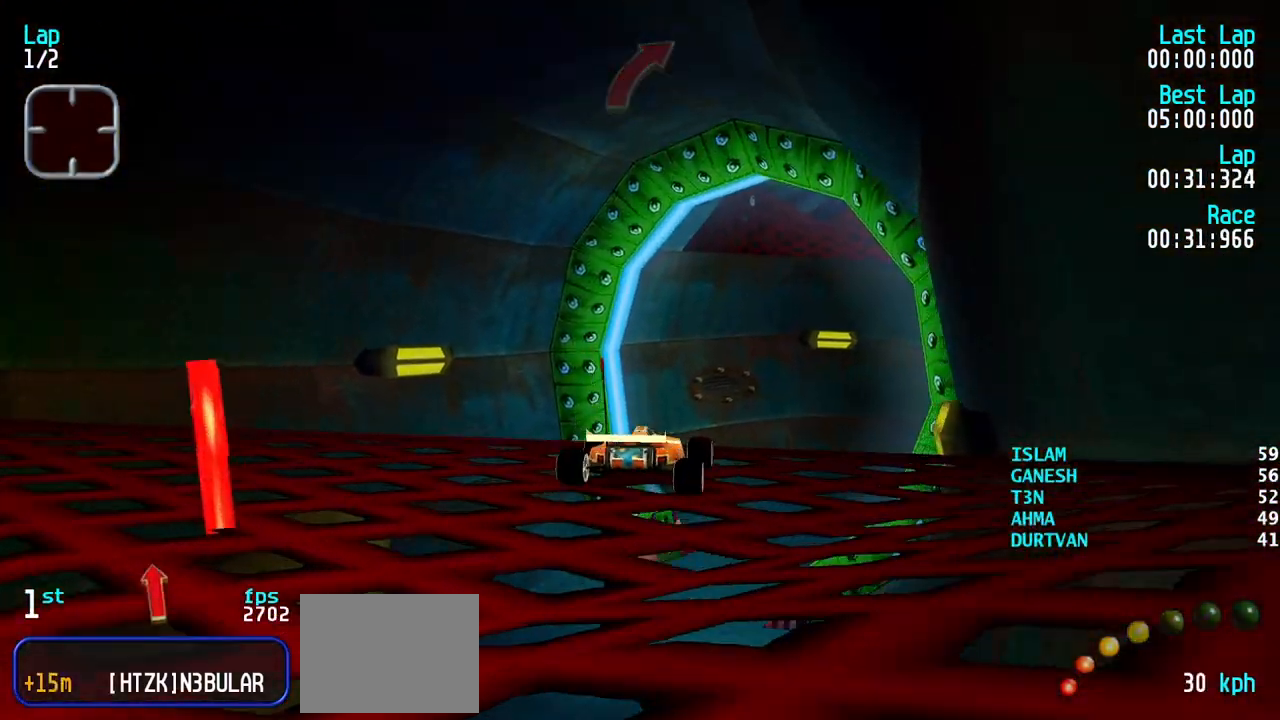
{"keys": ["up"], "events": [[217, "up", "down"]]}
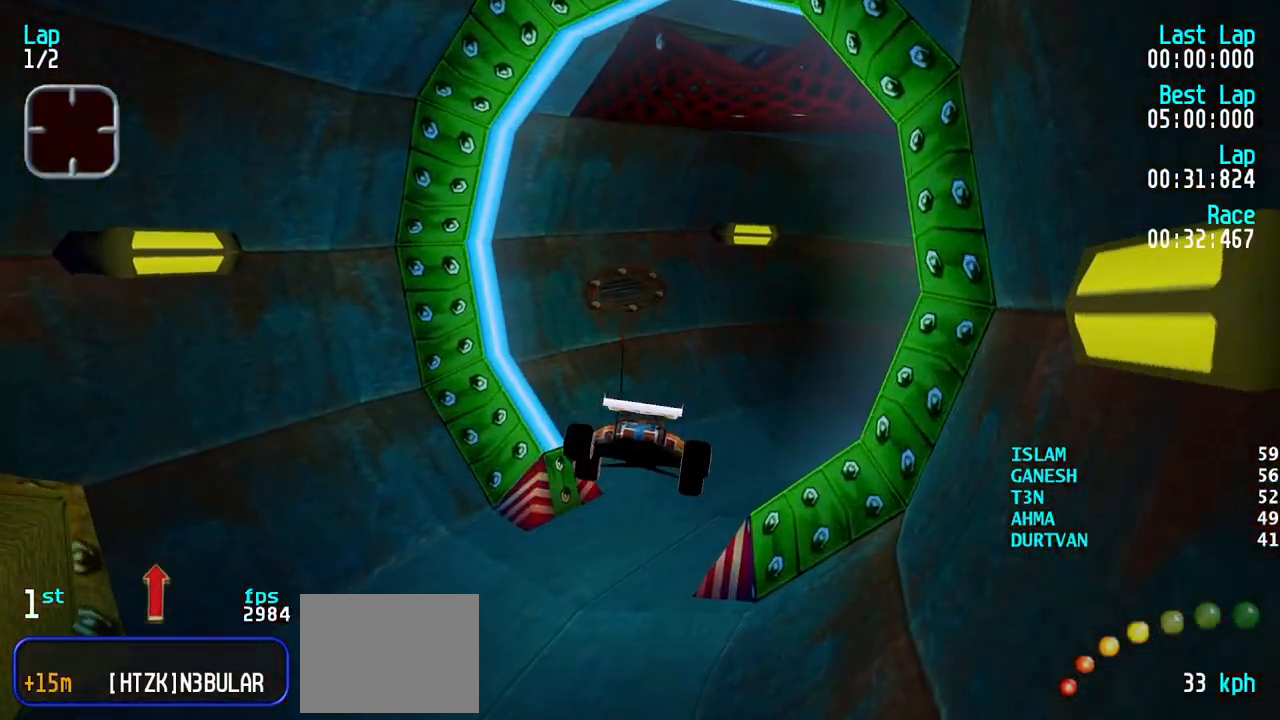
{"keys": ["up"], "events": []}
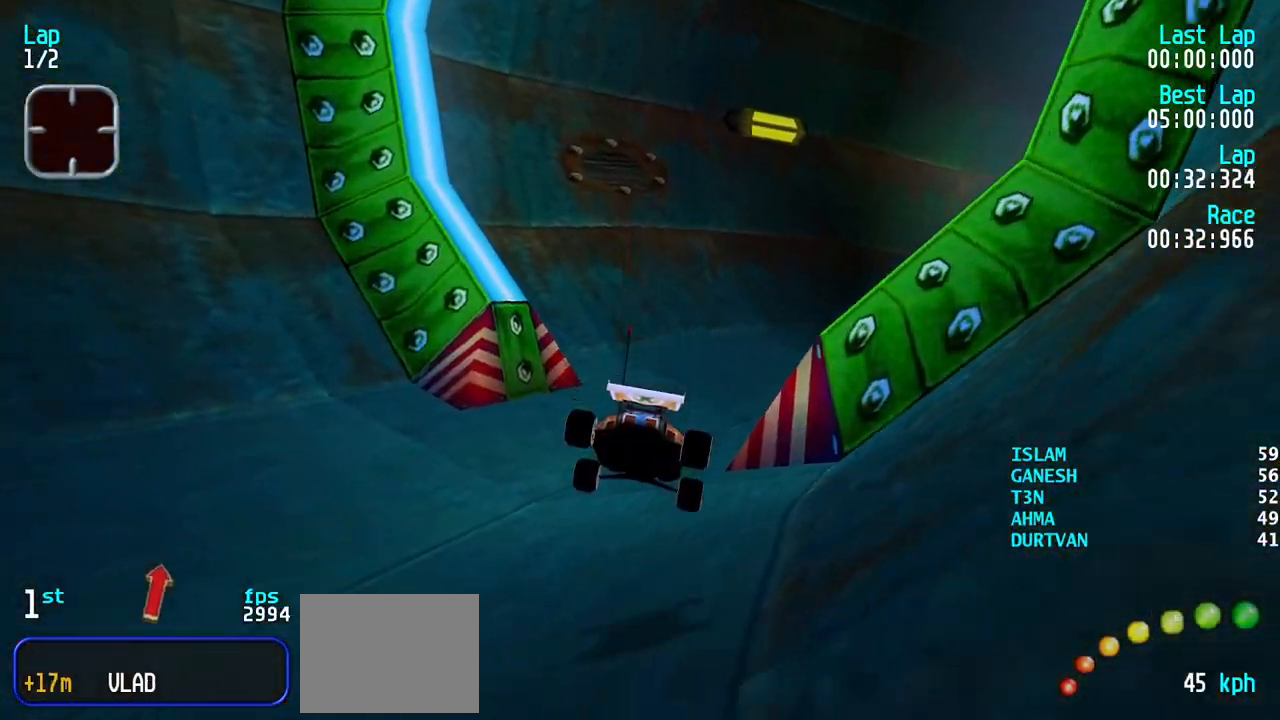
{"keys": ["right", "up"], "events": [[217, "right", "down"], [367, "right", "up"], [367, "up", "up"], [450, "right", "down"], [450, "up", "down"]]}
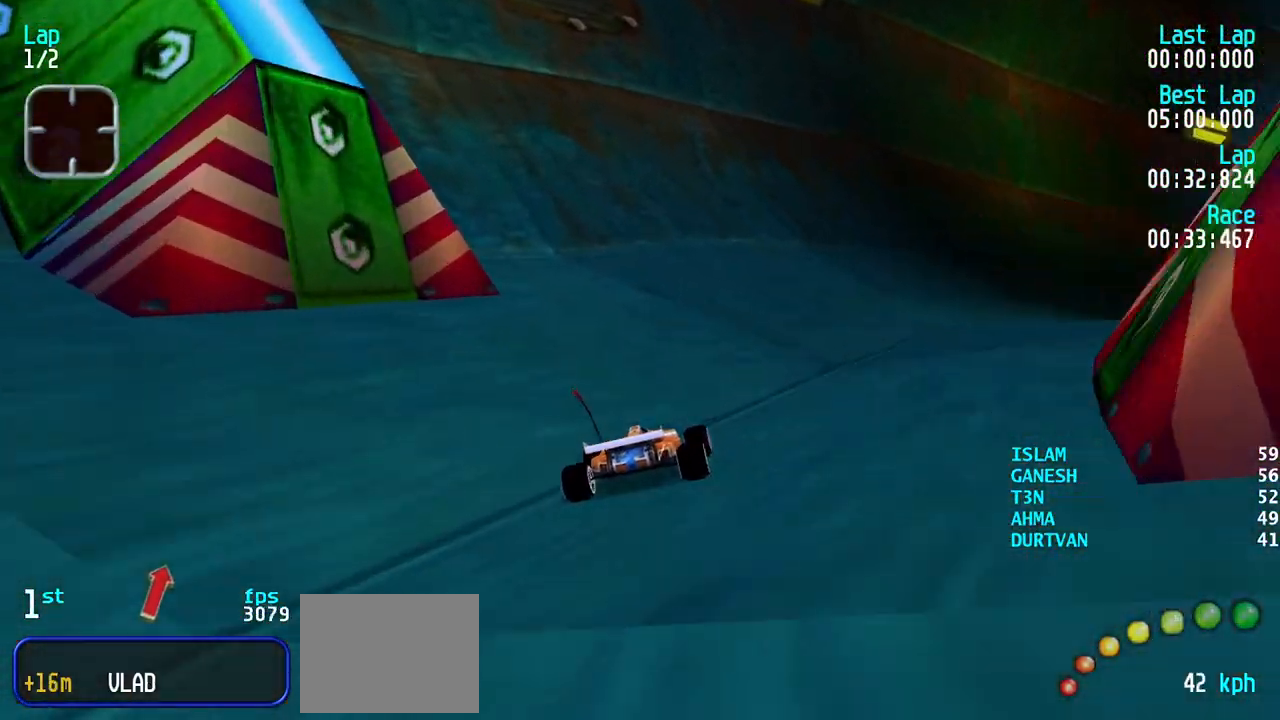
{"keys": ["right", "up"], "events": [[133, "right", "up"], [183, "right", "down"], [333, "right", "up"], [383, "right", "down"]]}
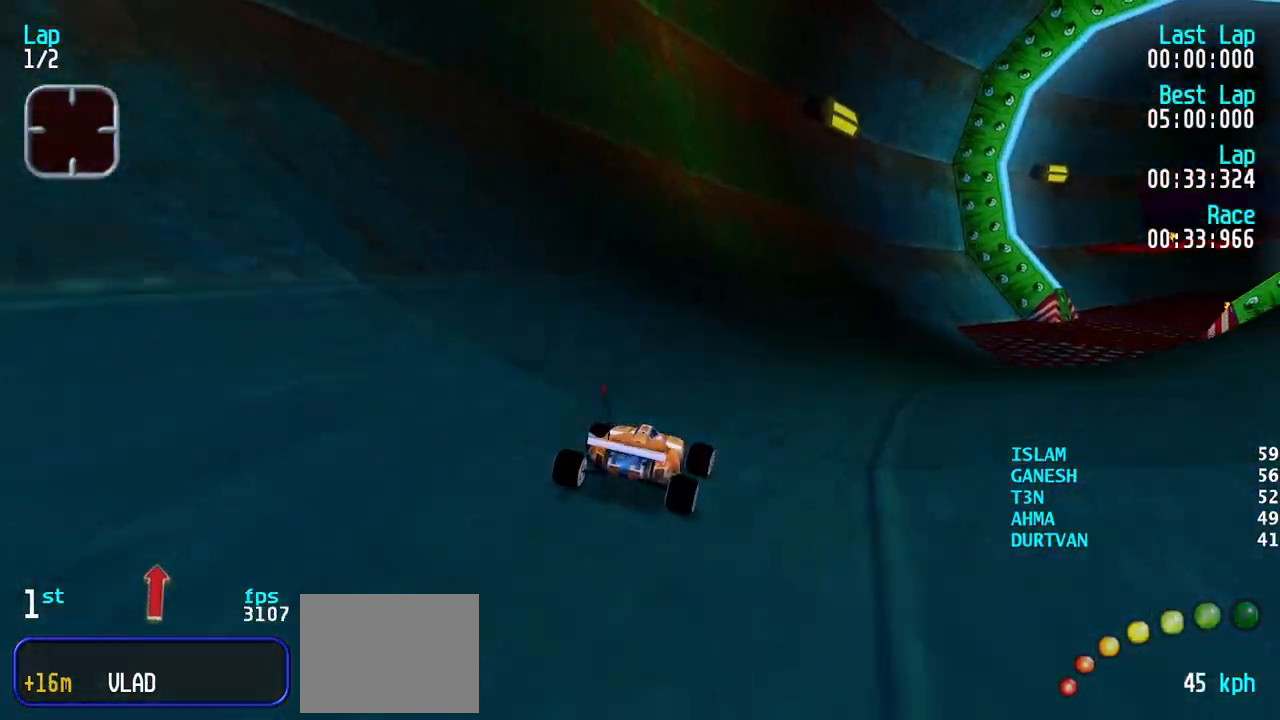
{"keys": ["right", "up"], "events": [[67, "right", "up"], [117, "right", "down"], [250, "right", "up"], [300, "right", "down"], [433, "right", "up"], [483, "right", "down"]]}
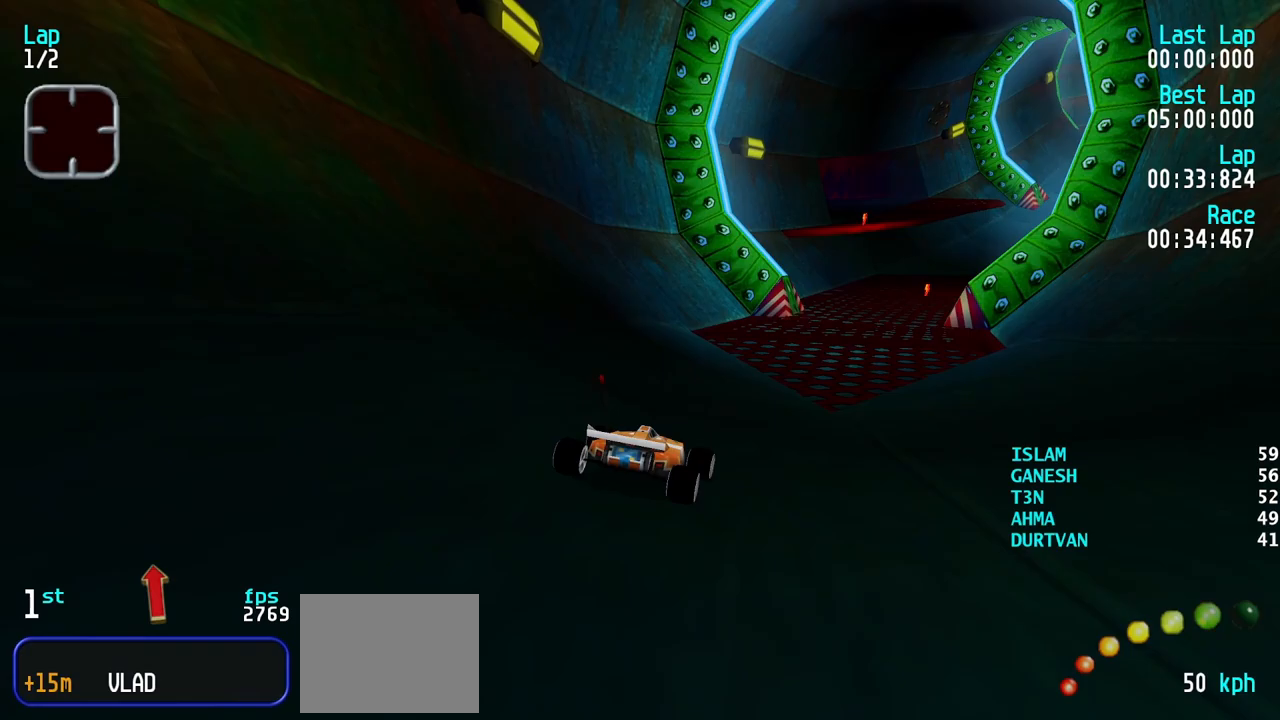
{"keys": ["down"], "events": [[133, "right", "up"], [167, "right", "down"], [267, "right", "up"], [450, "up", "up"], [500, "down", "down"]]}
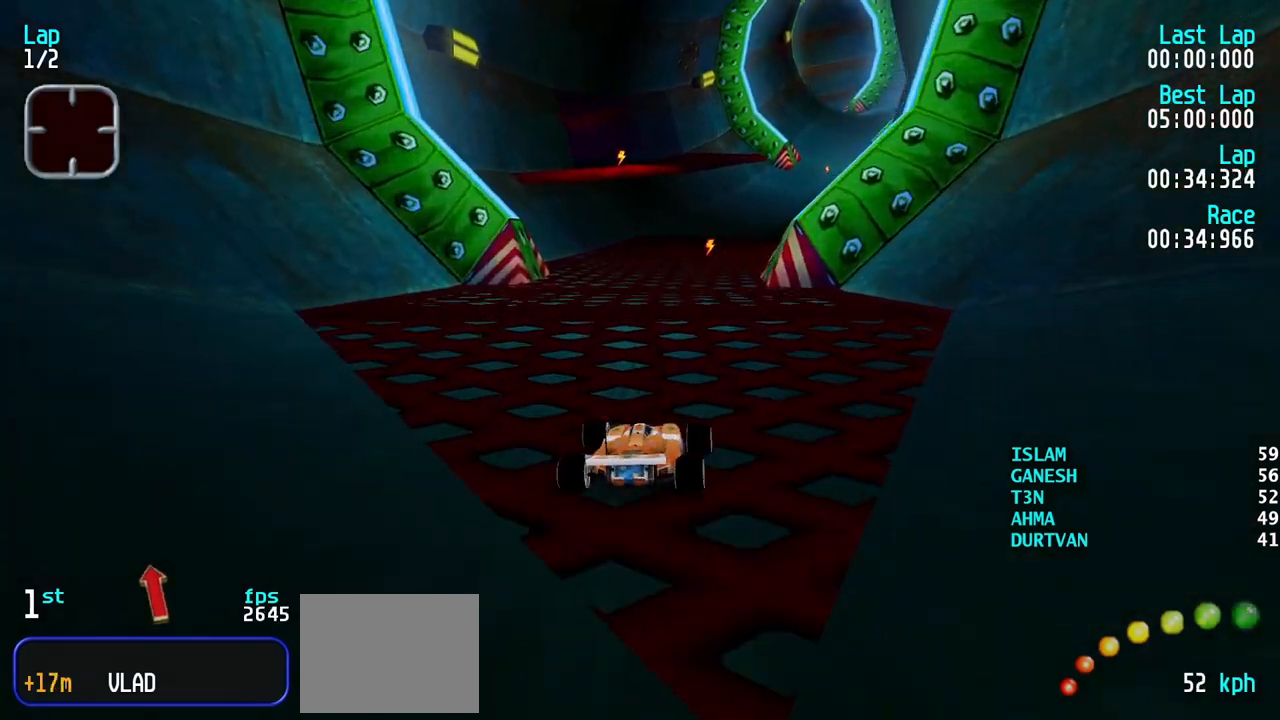
{"keys": ["left"], "events": [[333, "down", "up"], [333, "left", "down"]]}
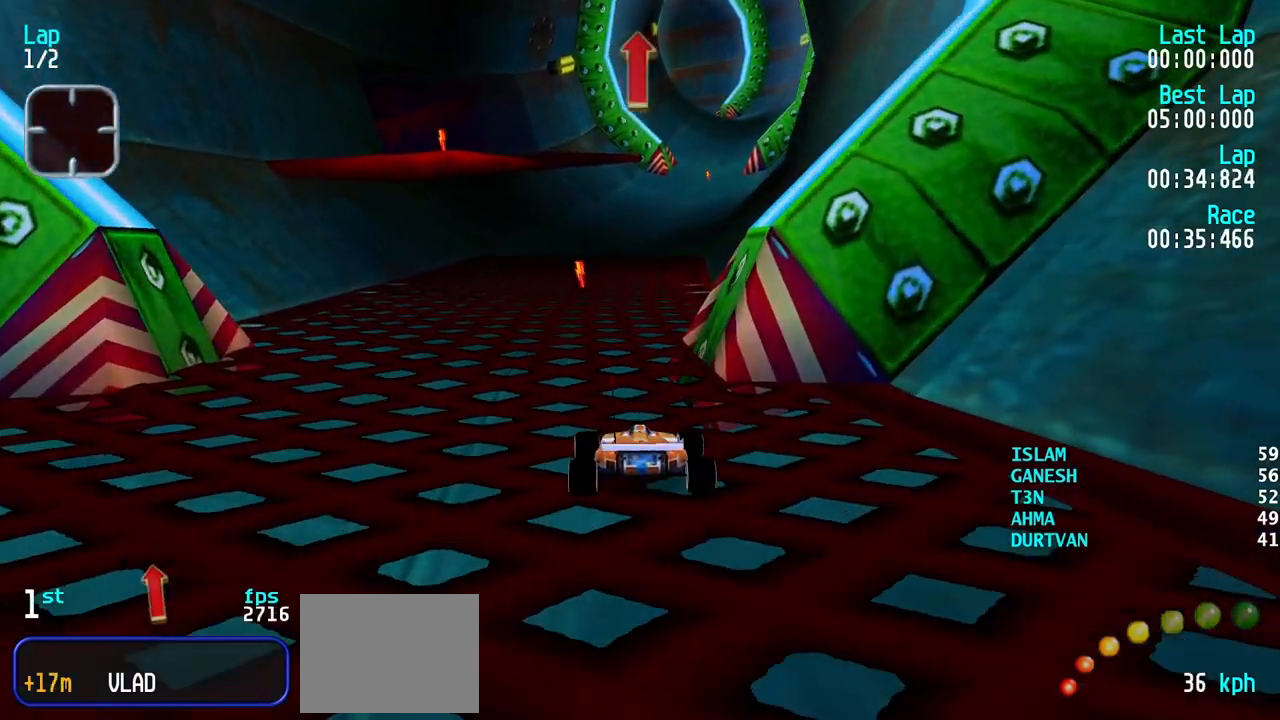
{"keys": ["left", "up"], "events": [[17, "up", "down"], [150, "up", "up"], [300, "up", "down"]]}
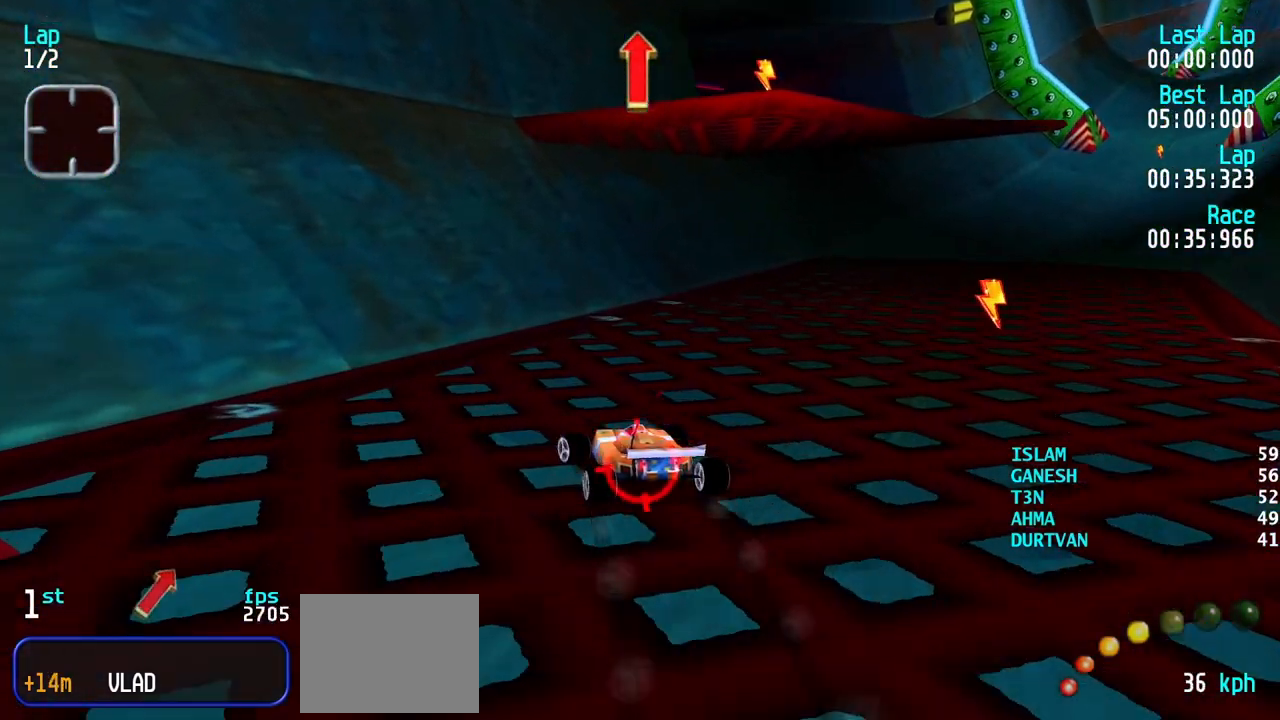
{"keys": ["up"], "events": [[83, "left", "up"], [167, "left", "down"], [267, "left", "up"], [317, "left", "down"], [367, "left", "up"]]}
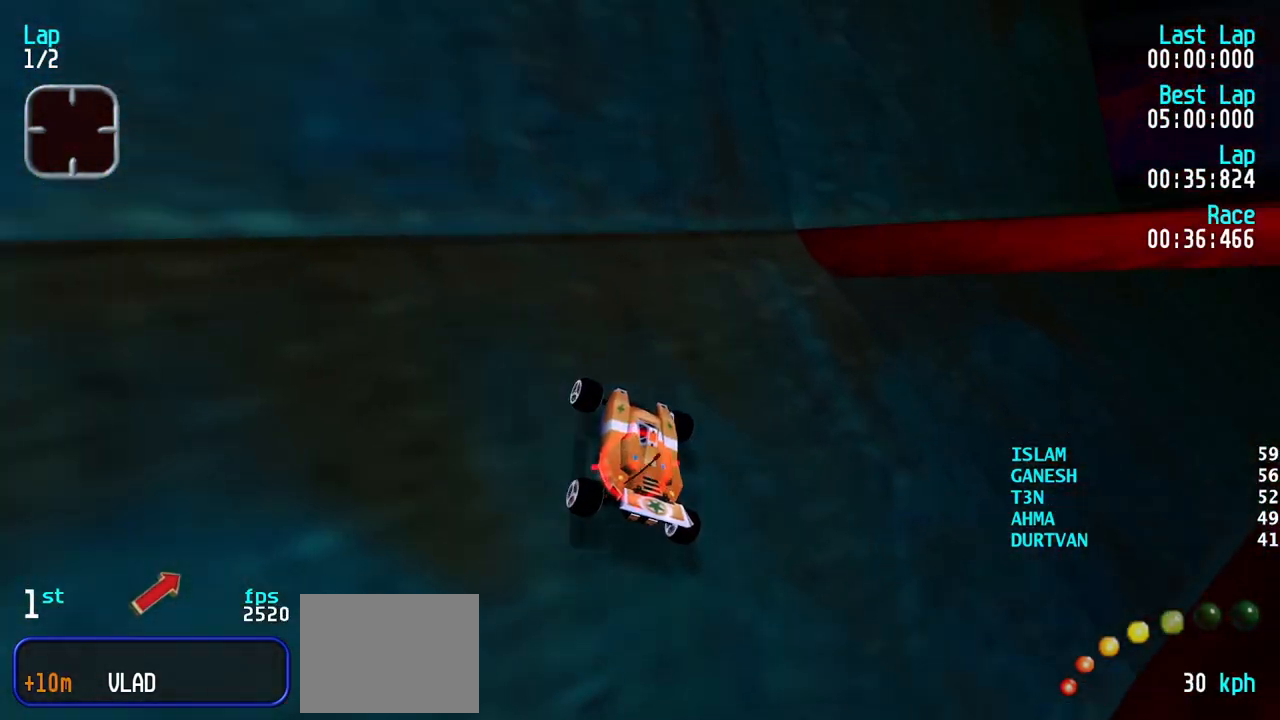
{"keys": ["right", "up"], "events": [[50, "right", "down"], [133, "up", "up"], [233, "up", "down"], [333, "right", "up"], [417, "right", "down"]]}
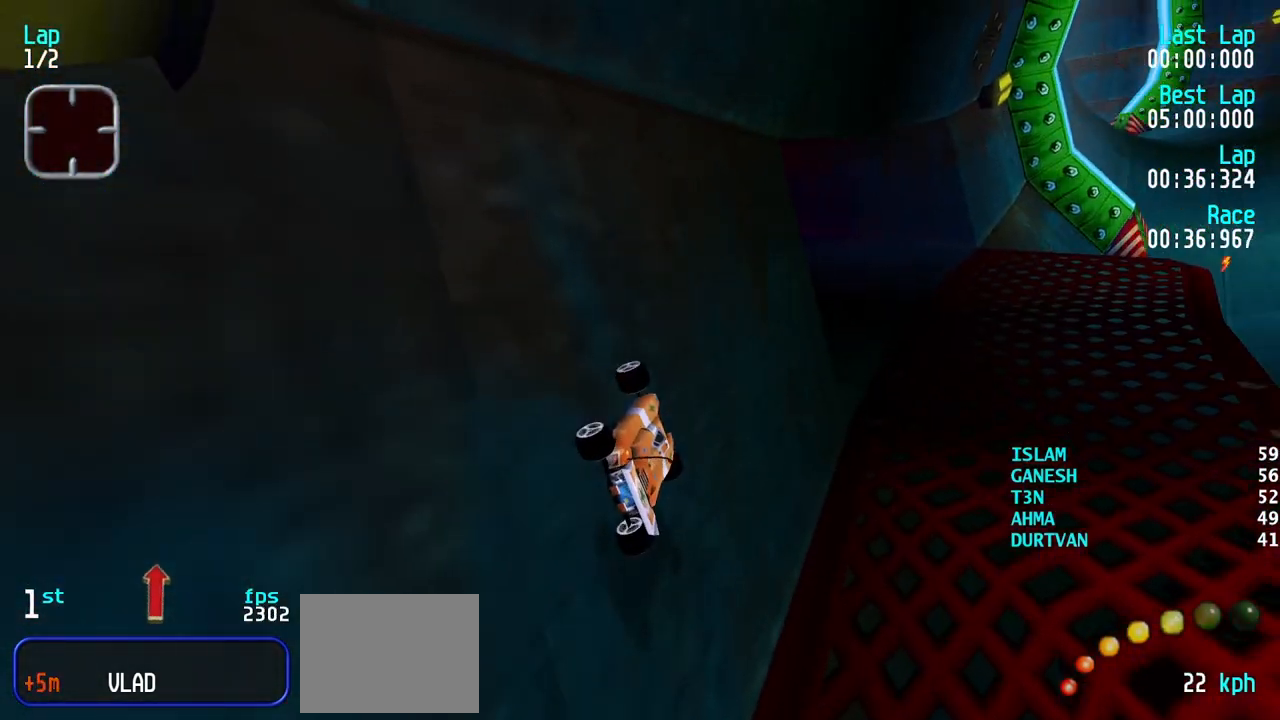
{"keys": ["up"], "events": [[67, "right", "up"], [150, "right", "down"], [250, "right", "up"], [300, "right", "down"], [383, "right", "up"]]}
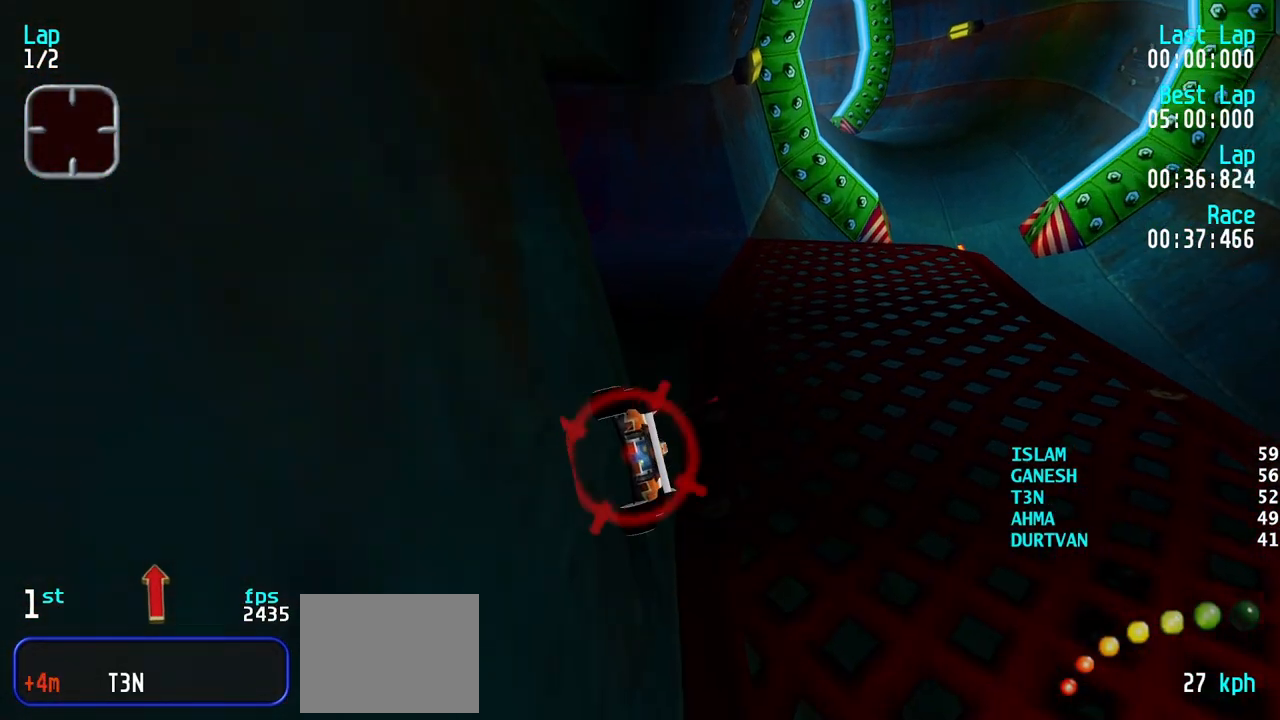
{"keys": ["up"], "events": [[167, "left", "down"], [217, "left", "up"], [267, "up", "up"], [317, "left", "down"], [400, "up", "down"], [500, "left", "up"]]}
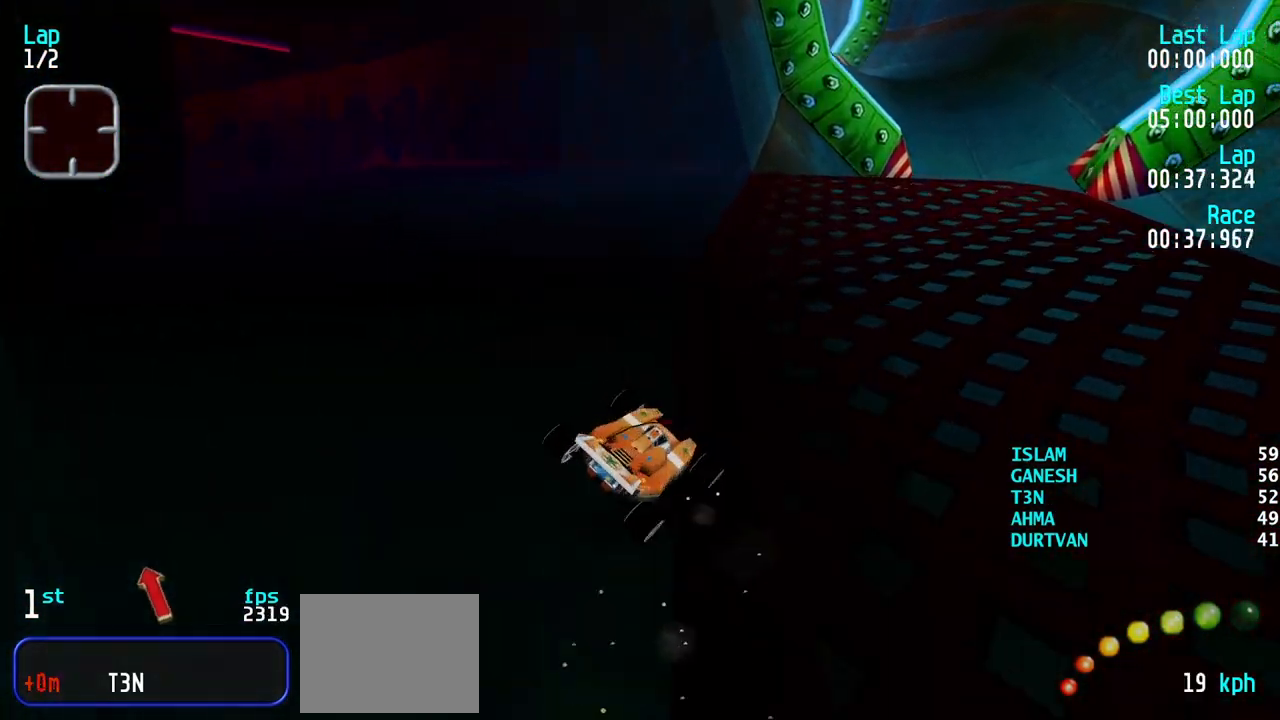
{"keys": ["left", "up"], "events": [[100, "left", "down"]]}
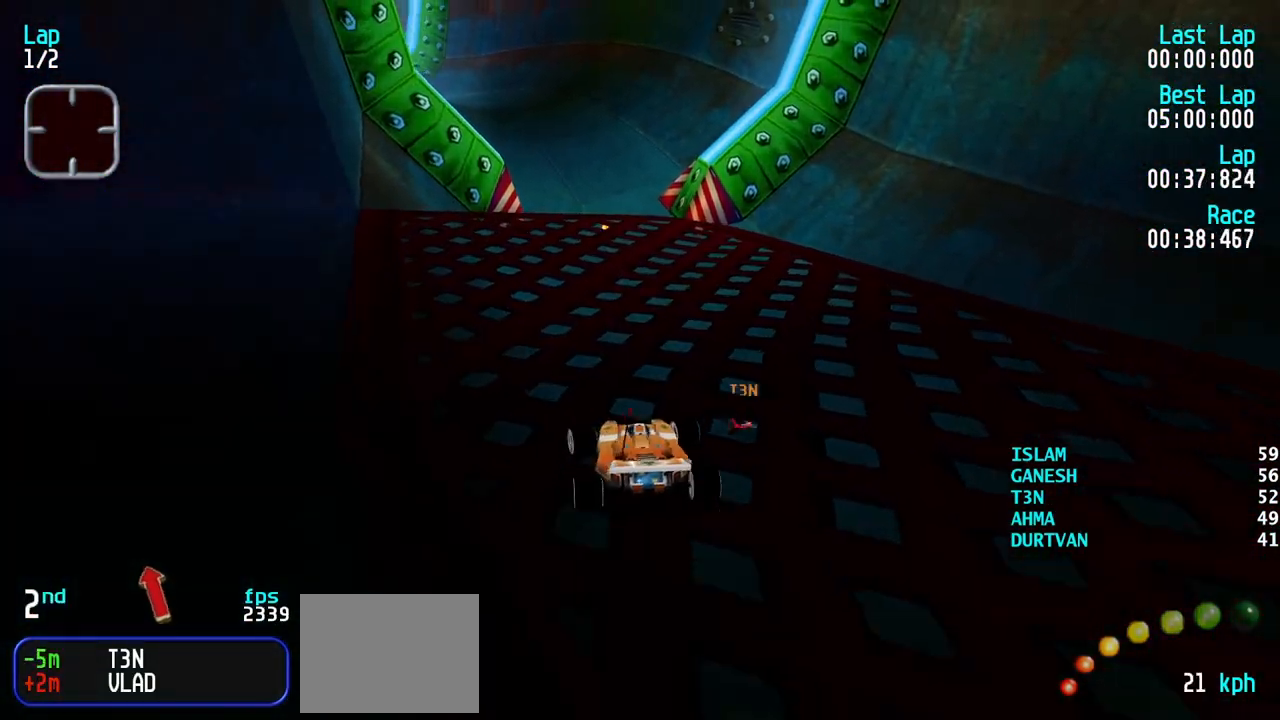
{"keys": ["left", "up"], "events": [[383, "left", "up"], [433, "left", "down"]]}
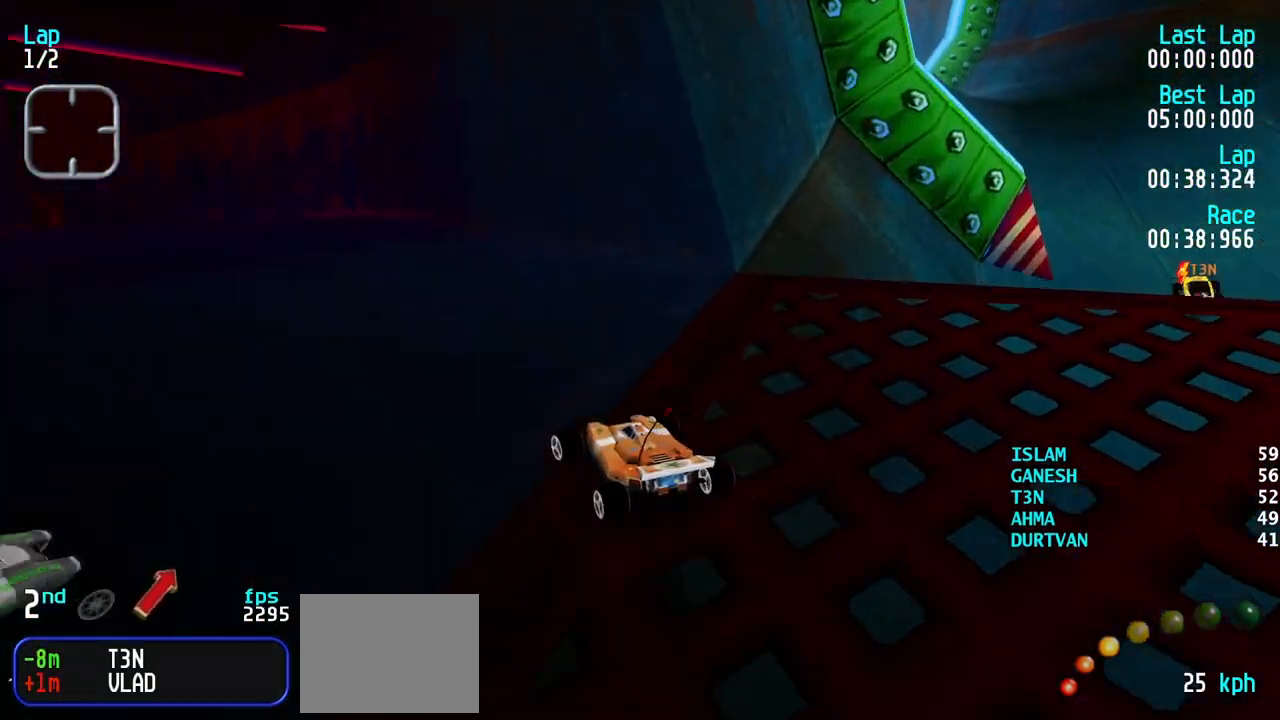
{"keys": ["up"], "events": [[133, "left", "up"], [217, "left", "down"], [317, "left", "up"]]}
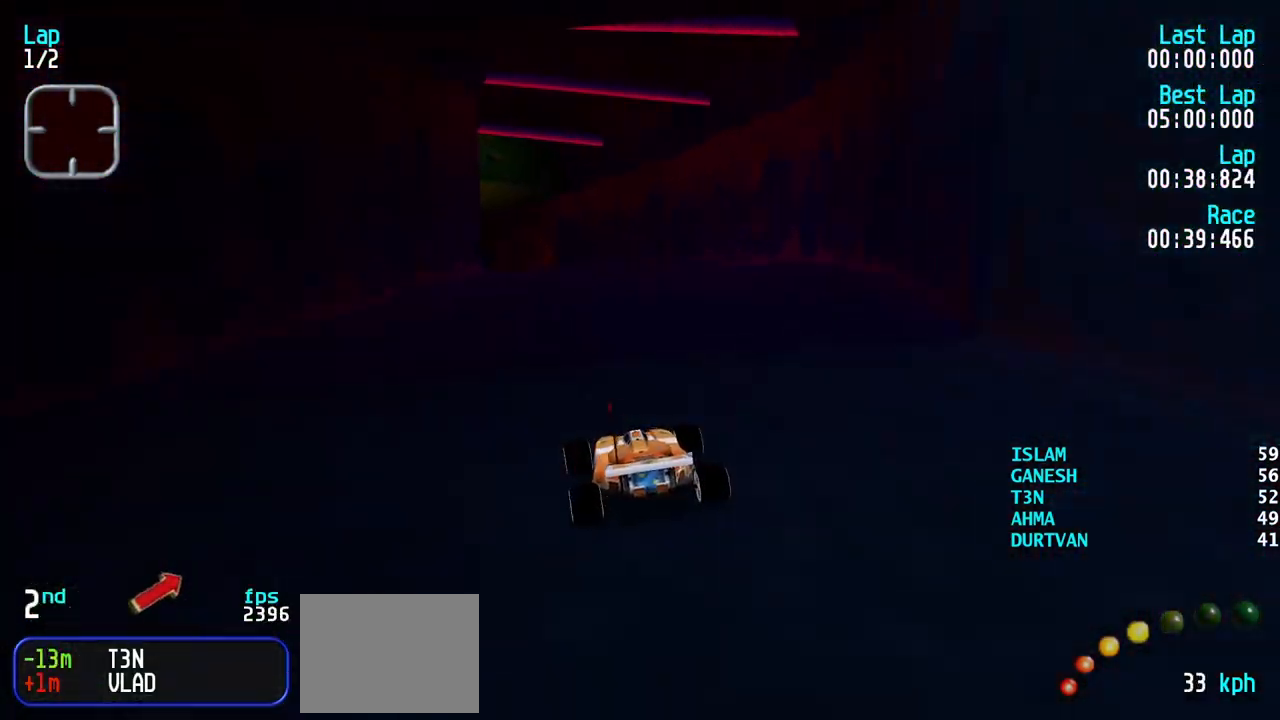
{"keys": ["up"], "events": [[383, "left", "down"], [417, "left", "up"]]}
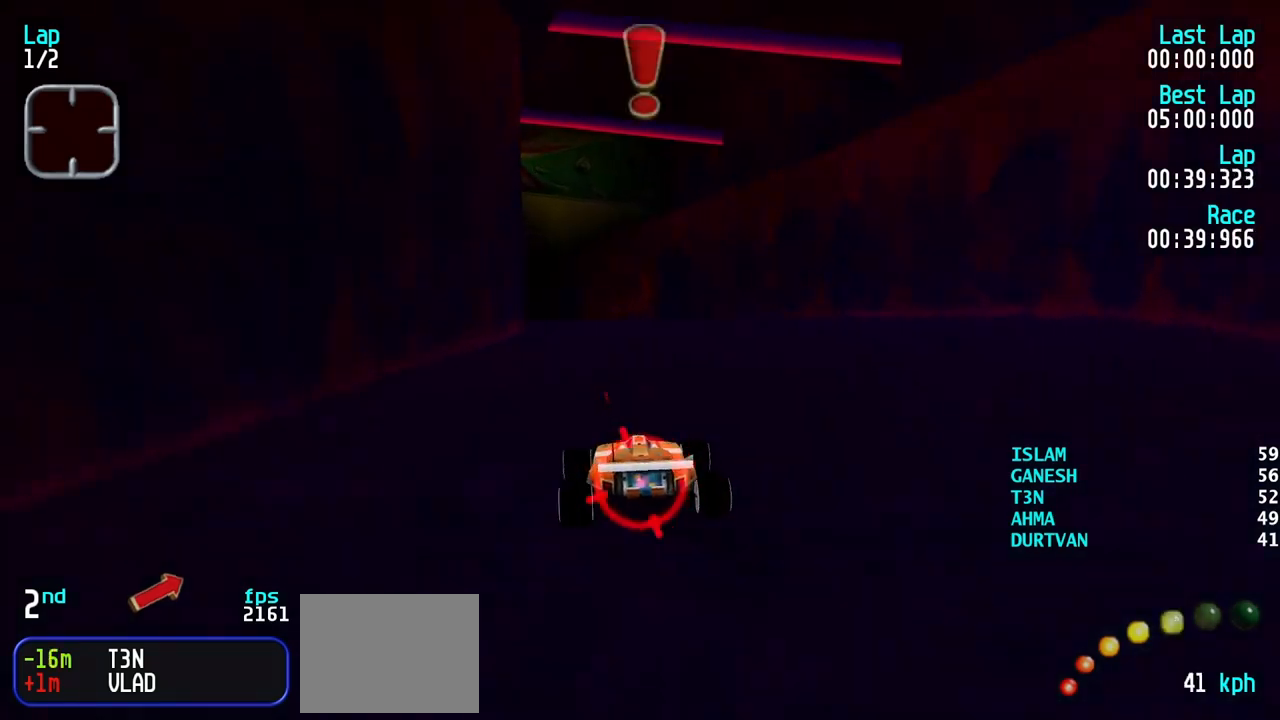
{"keys": ["left", "up"], "events": [[117, "left", "down"], [200, "left", "up"], [433, "left", "down"]]}
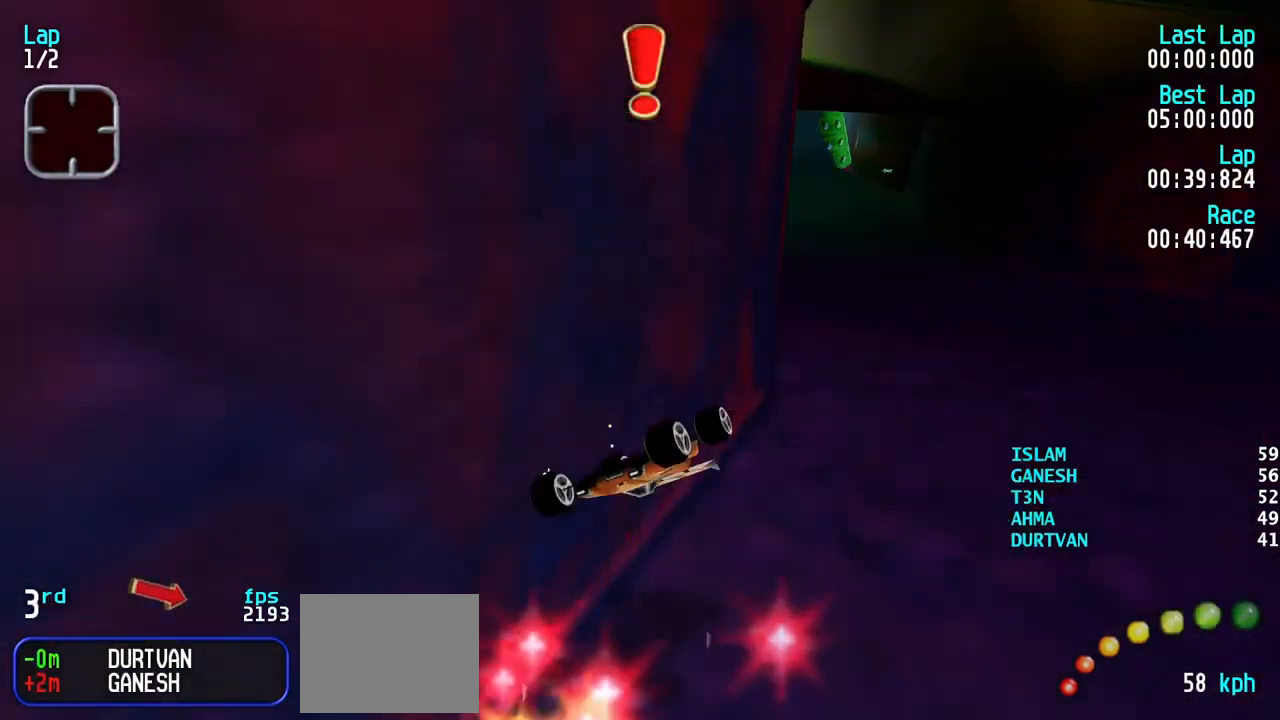
{"keys": [], "events": [[33, "left", "up"], [217, "up", "up"]]}
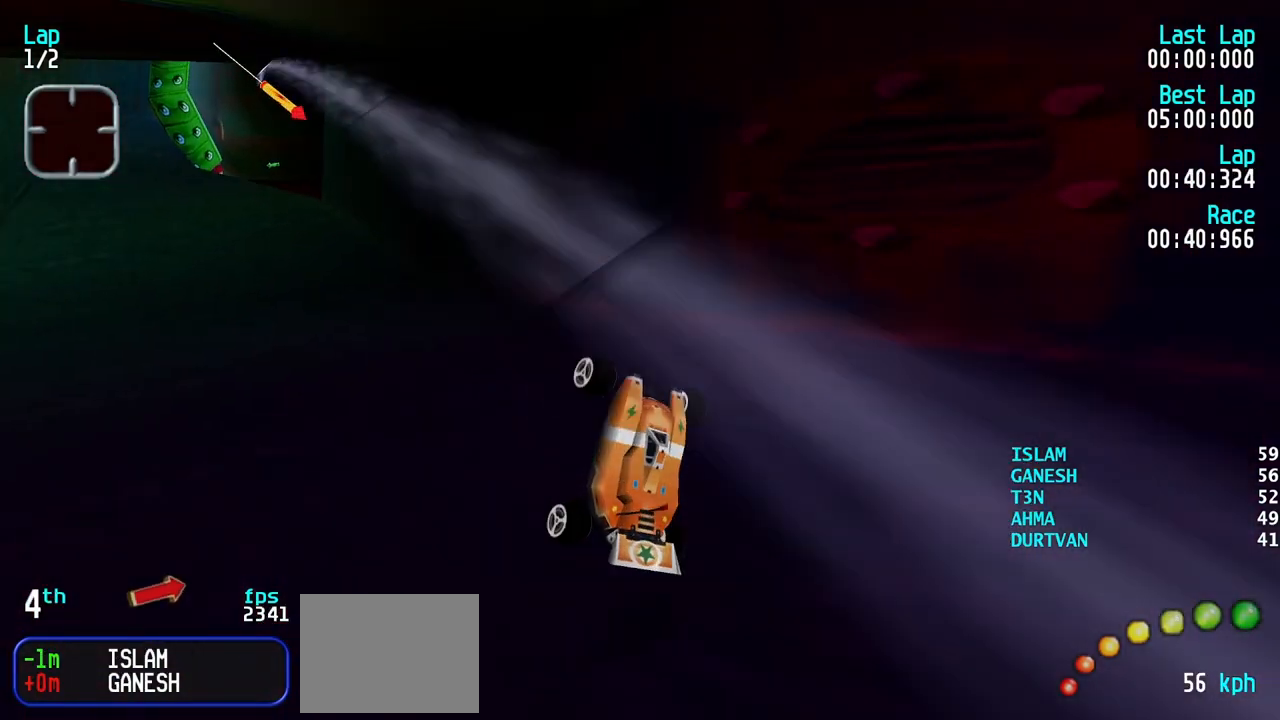
{"keys": ["up"], "events": [[133, "left", "down"], [183, "up", "down"], [467, "left", "up"]]}
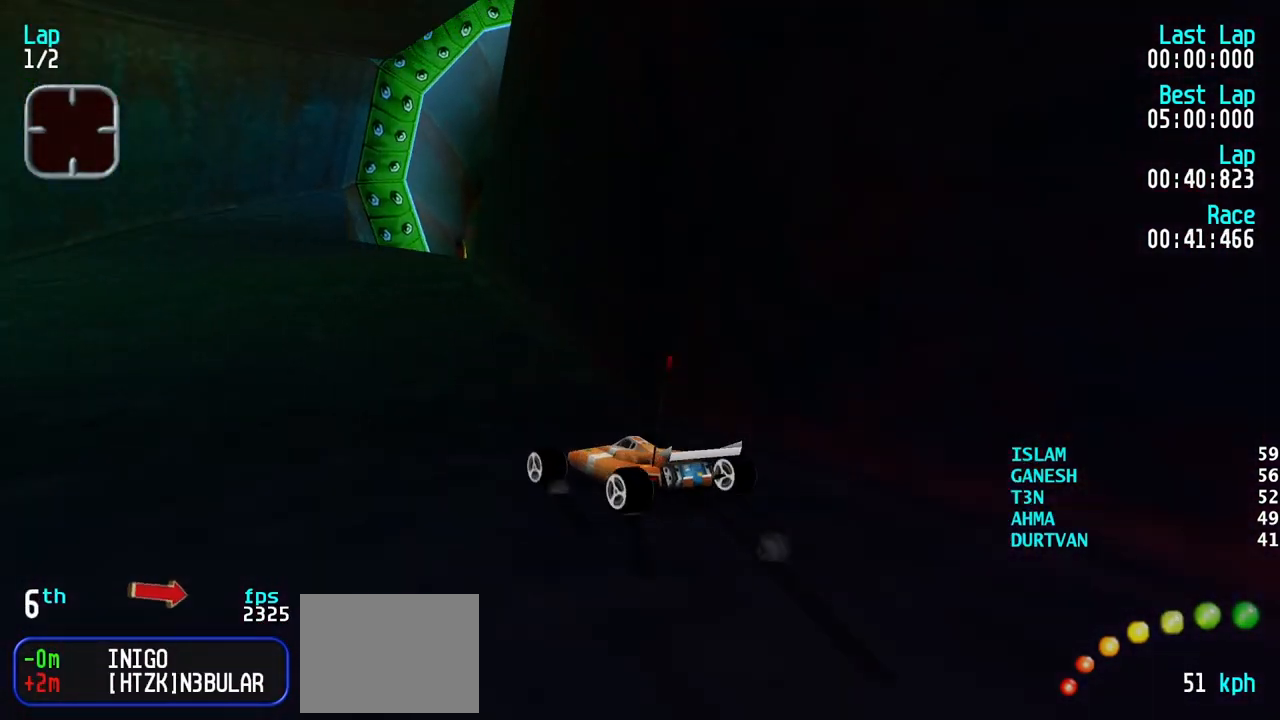
{"keys": ["down", "right"], "events": [[67, "right", "down"], [150, "up", "up"], [383, "down", "down"]]}
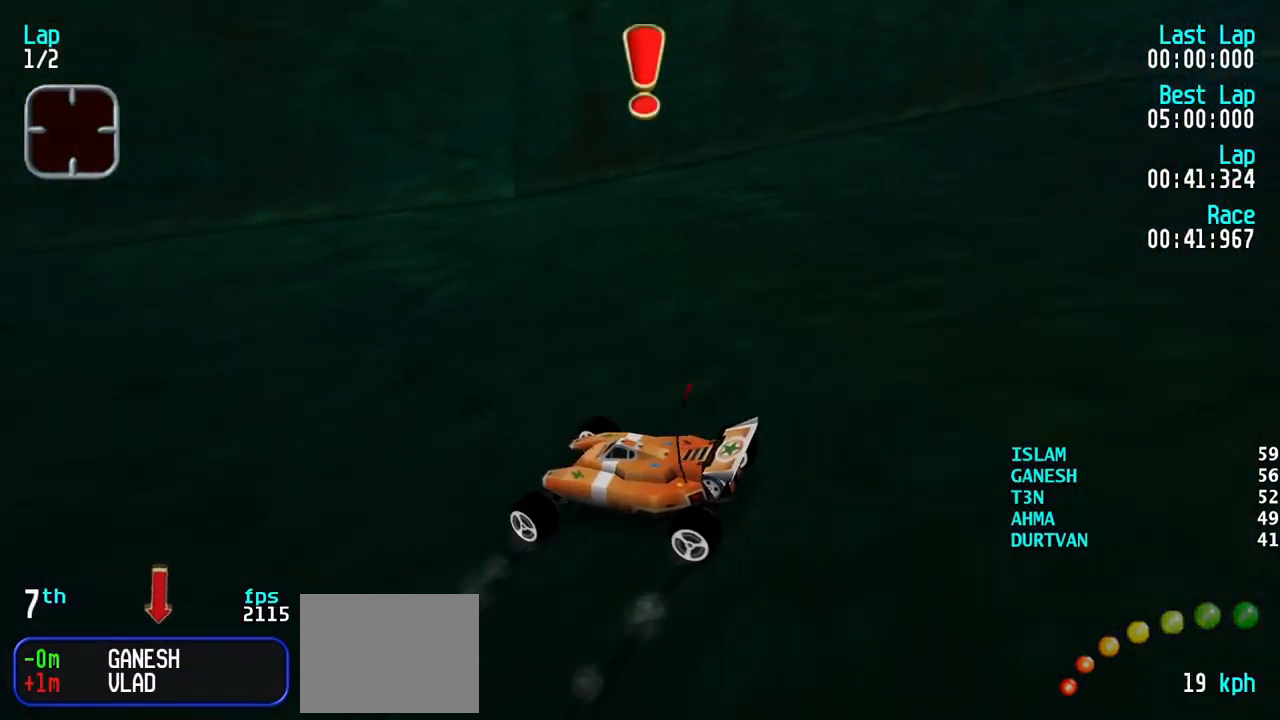
{"keys": ["up"], "events": [[367, "down", "up"], [450, "up", "down"], [500, "right", "up"]]}
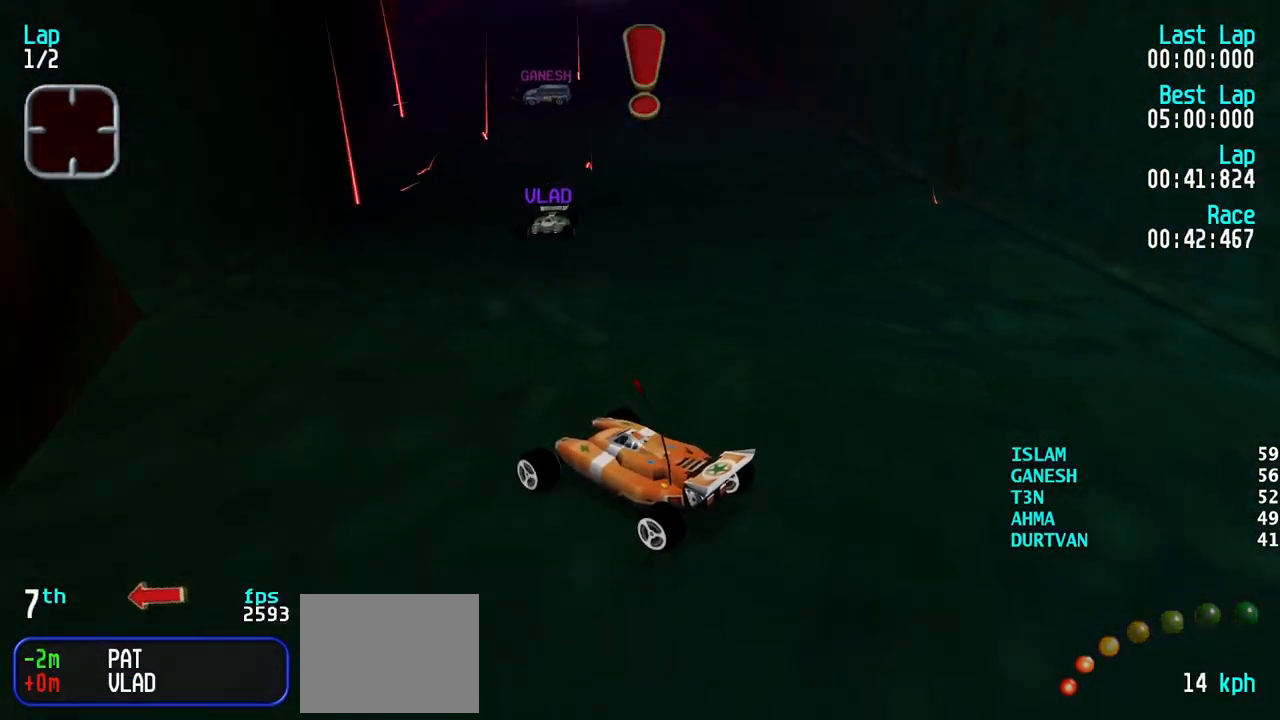
{"keys": ["right", "up"], "events": [[50, "left", "down"], [333, "left", "up"], [467, "right", "down"]]}
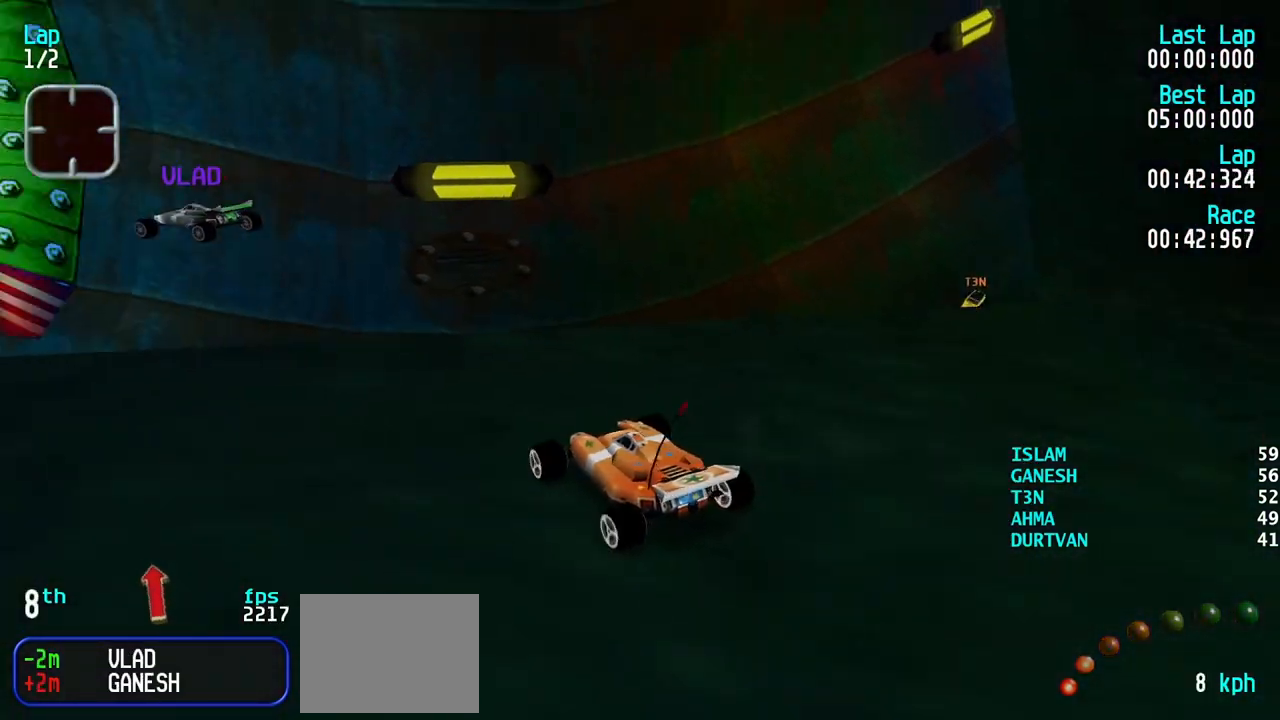
{"keys": ["left", "up"], "events": [[150, "right", "up"], [350, "left", "down"]]}
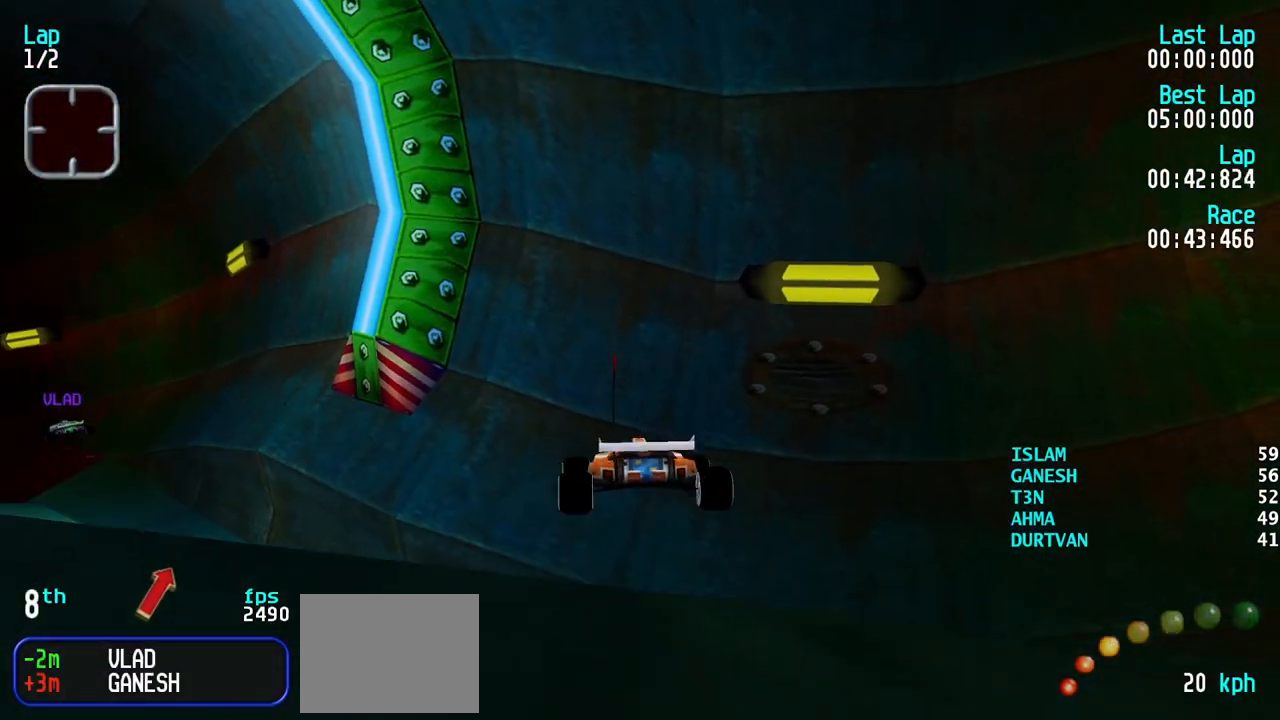
{"keys": [], "events": [[33, "left", "up"], [33, "up", "up"]]}